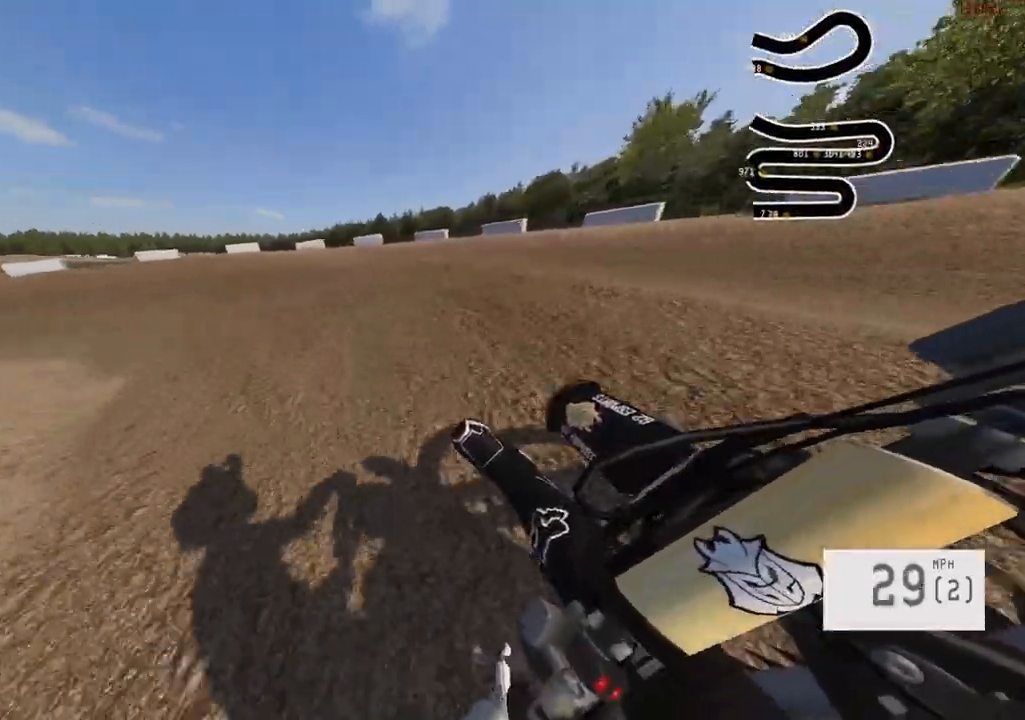
Gameplay with a controller (PlayStation layout); each line is a JSON object with the inputs held at the frame after it. "events" lists button and stick changes between this image and that frame as [ms after this image, input, new state], when the widget could be followed in between.
{"buttons": ["R2"], "left_stick": "left", "right_stick": "center", "events": [[50, "L1", "up"], [334, "R2", "down"]]}
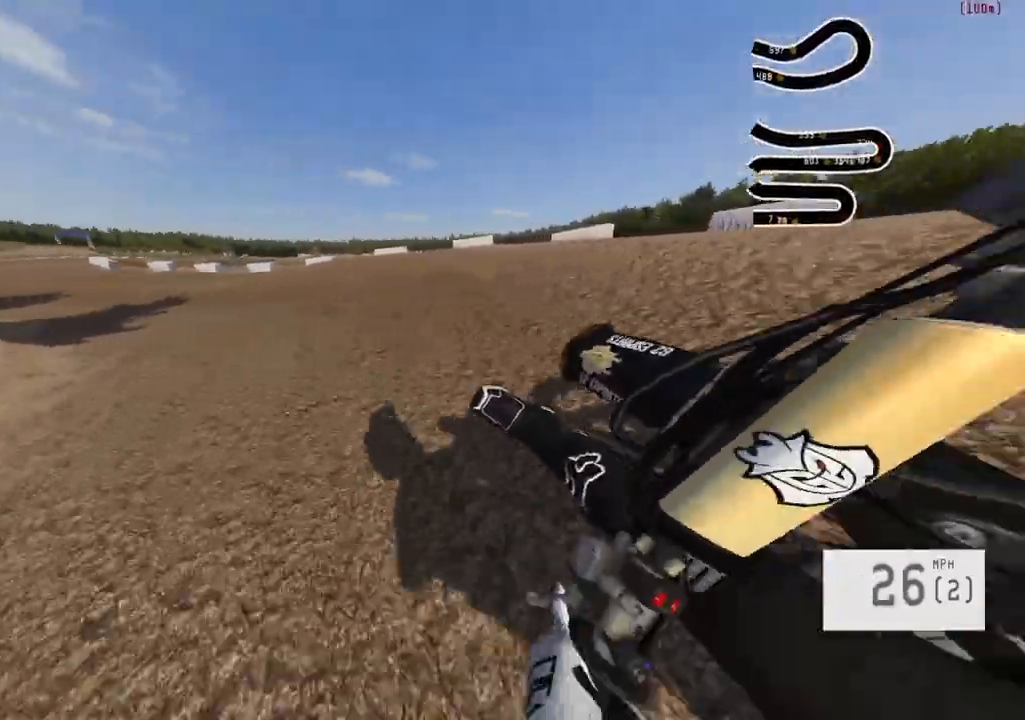
{"buttons": ["R2"], "left_stick": "left", "right_stick": "center", "events": [[50, "R2", "up"], [134, "R2", "down"], [200, "left_stick", "center"], [400, "left_stick", "left"]]}
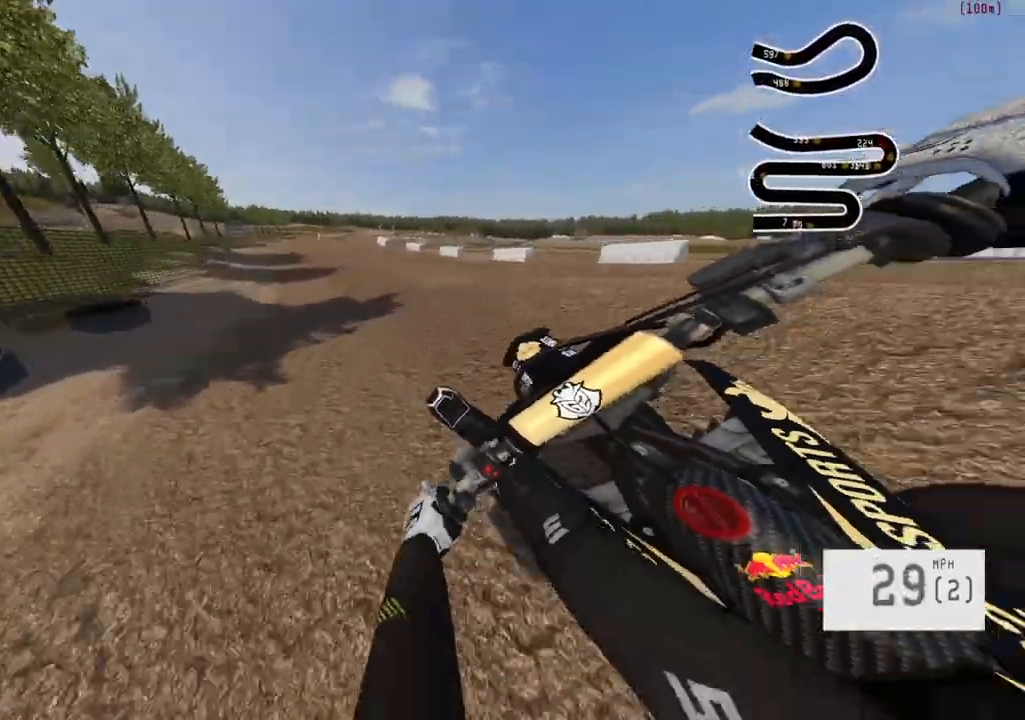
{"buttons": ["R2"], "left_stick": "center", "right_stick": "center", "events": [[450, "left_stick", "center"]]}
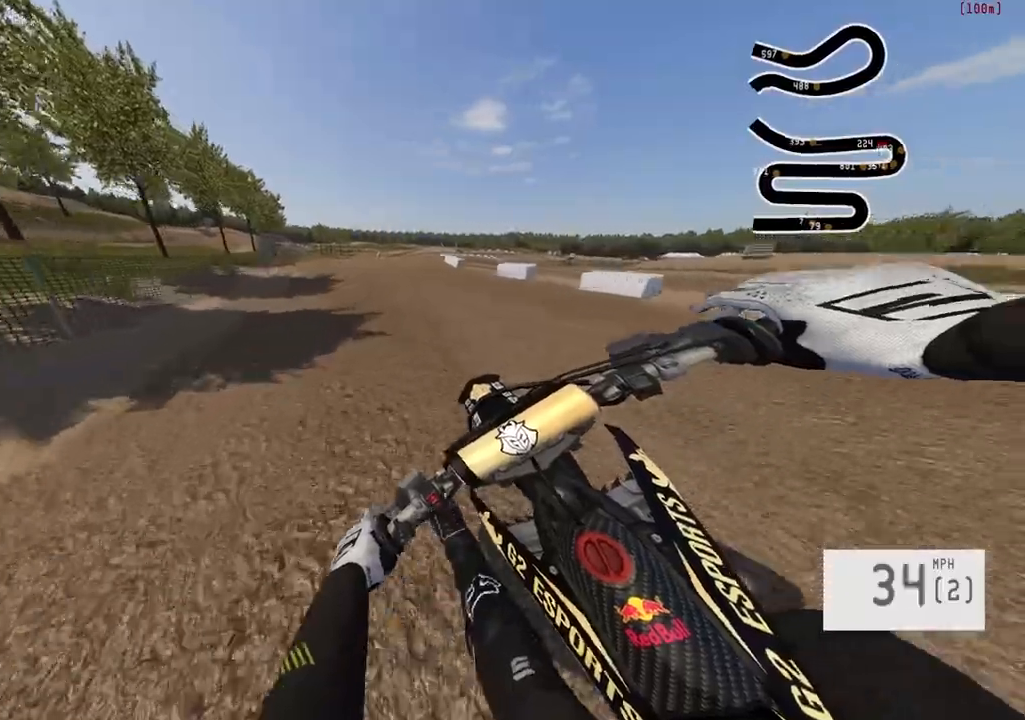
{"buttons": ["R2", "R3"], "left_stick": "center", "right_stick": "center", "events": [[334, "left_stick", "left"], [434, "R3", "down"], [434, "left_stick", "center"]]}
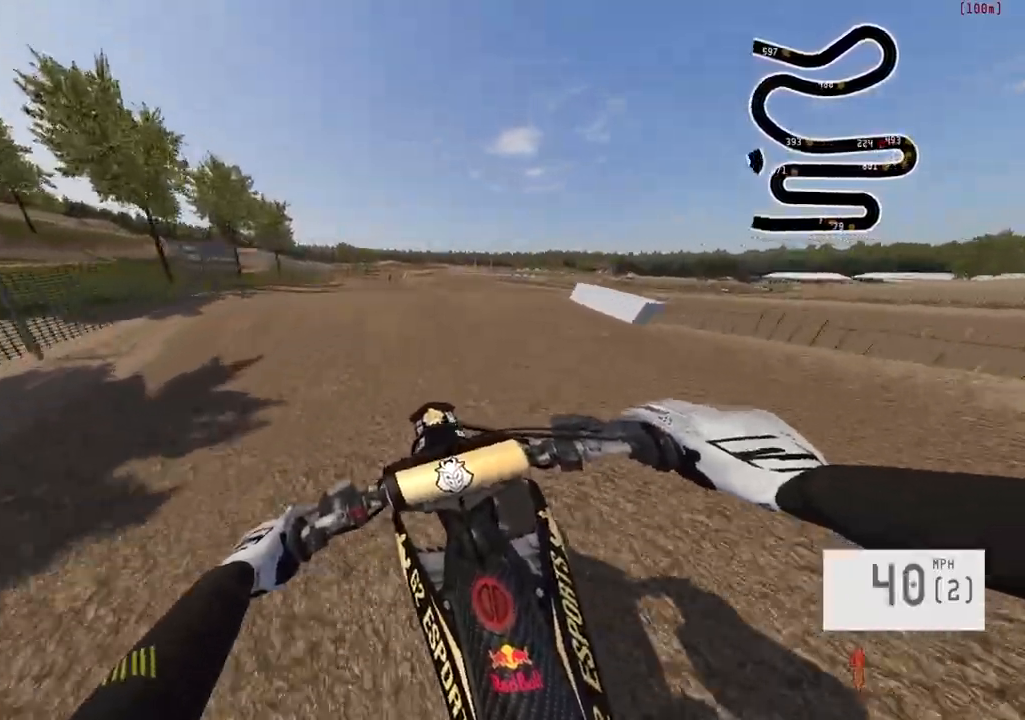
{"buttons": ["R2"], "left_stick": "down", "right_stick": "up", "events": [[34, "R3", "up"], [284, "left_stick", "down"], [300, "right_stick", "up"]]}
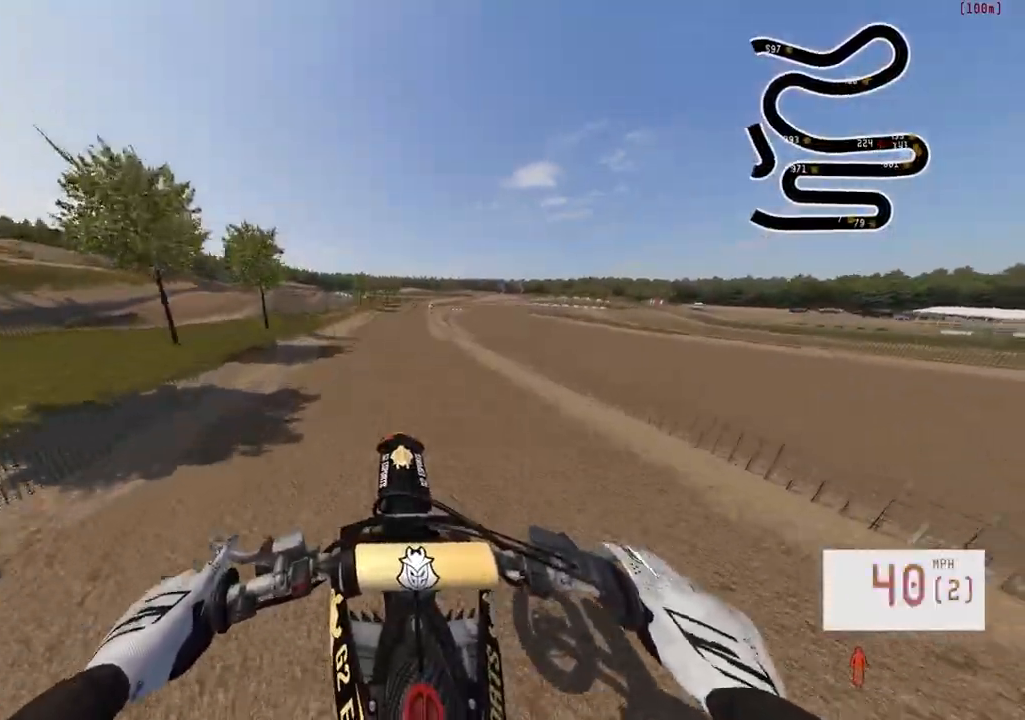
{"buttons": ["R2"], "left_stick": "down-right", "right_stick": "up", "events": [[500, "left_stick", "down-right"]]}
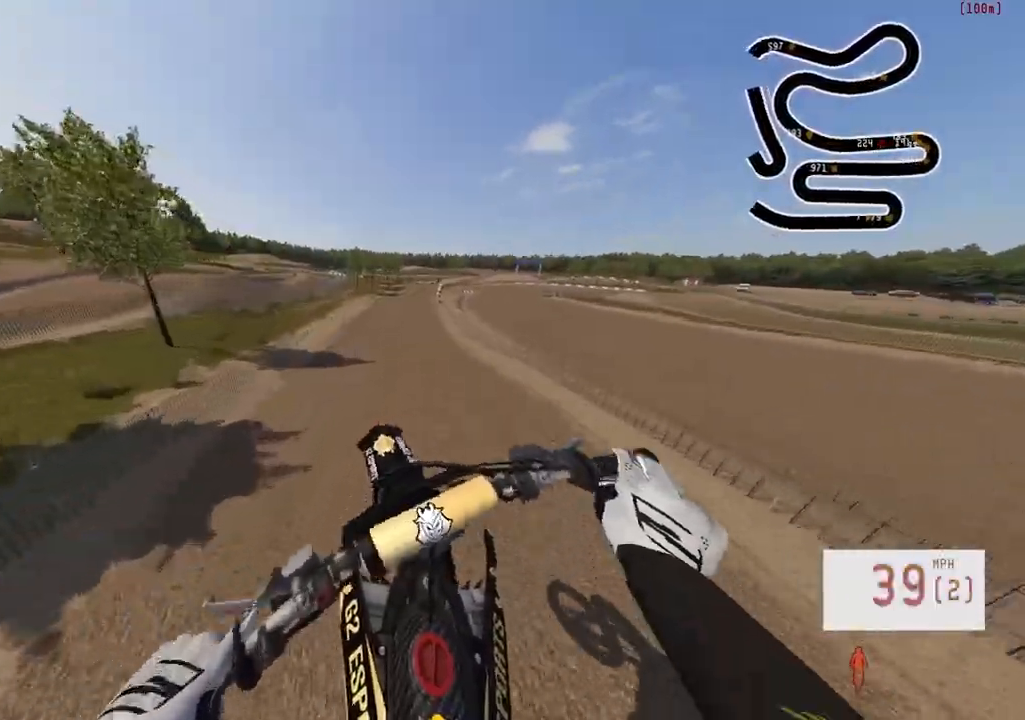
{"buttons": ["R2"], "left_stick": "right", "right_stick": "center", "events": [[17, "left_stick", "up-right"], [17, "right_stick", "center"], [150, "left_stick", "center"], [367, "R3", "down"], [467, "left_stick", "right"], [484, "R3", "up"]]}
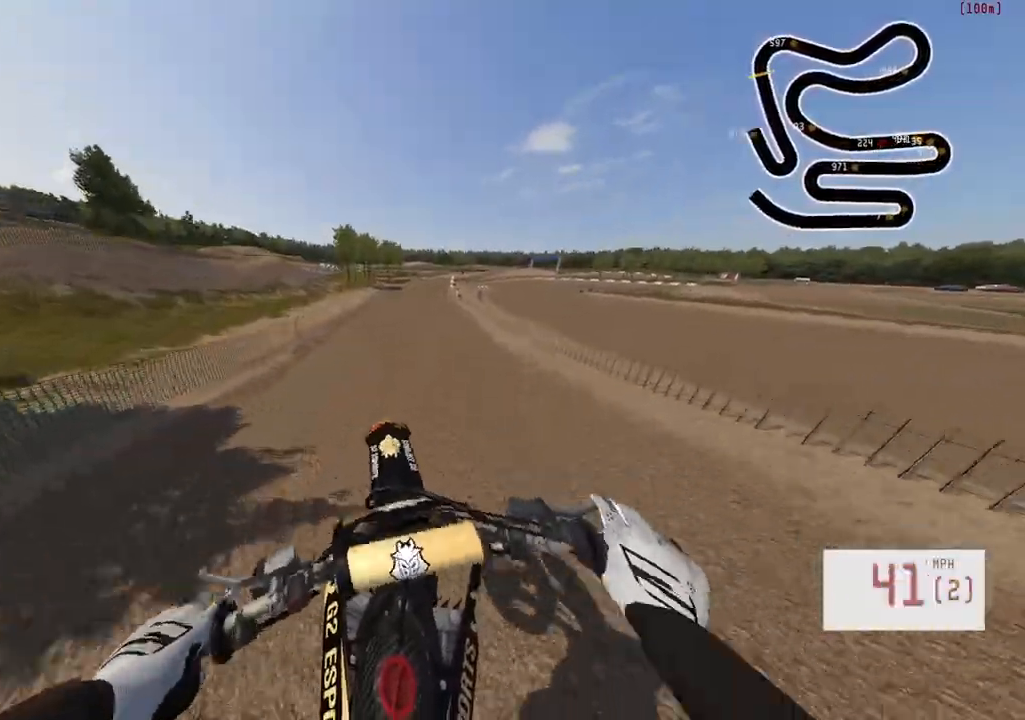
{"buttons": ["R2"], "left_stick": "right", "right_stick": "center", "events": [[217, "left_stick", "center"], [417, "left_stick", "right"]]}
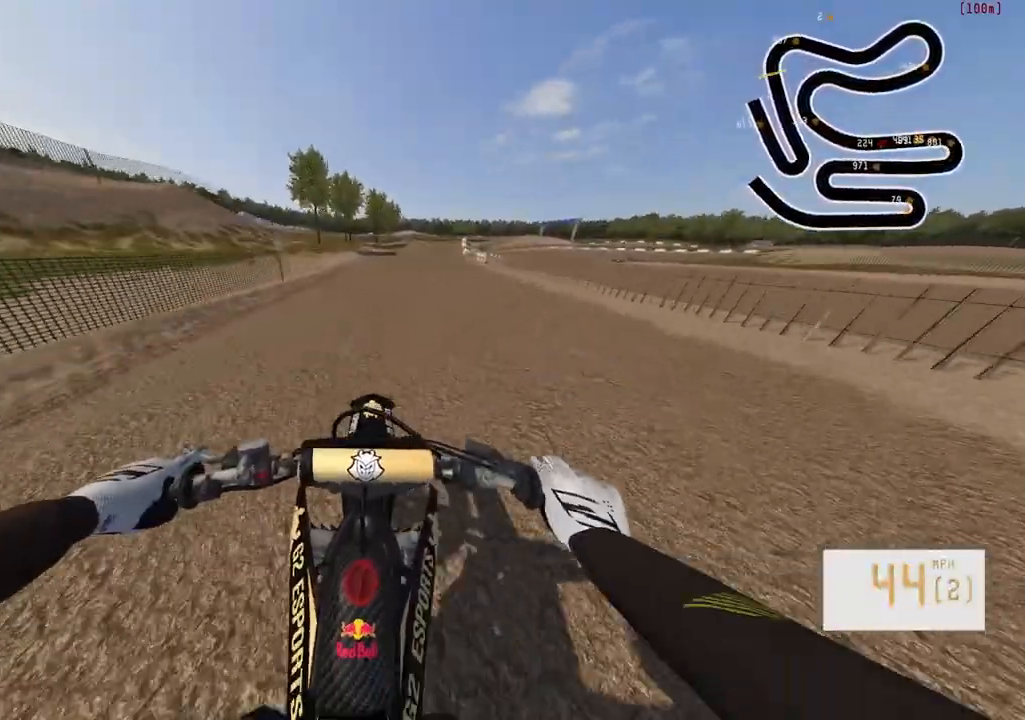
{"buttons": ["R2"], "left_stick": "up-right", "right_stick": "center", "events": [[34, "left_stick", "center"], [450, "left_stick", "up-right"]]}
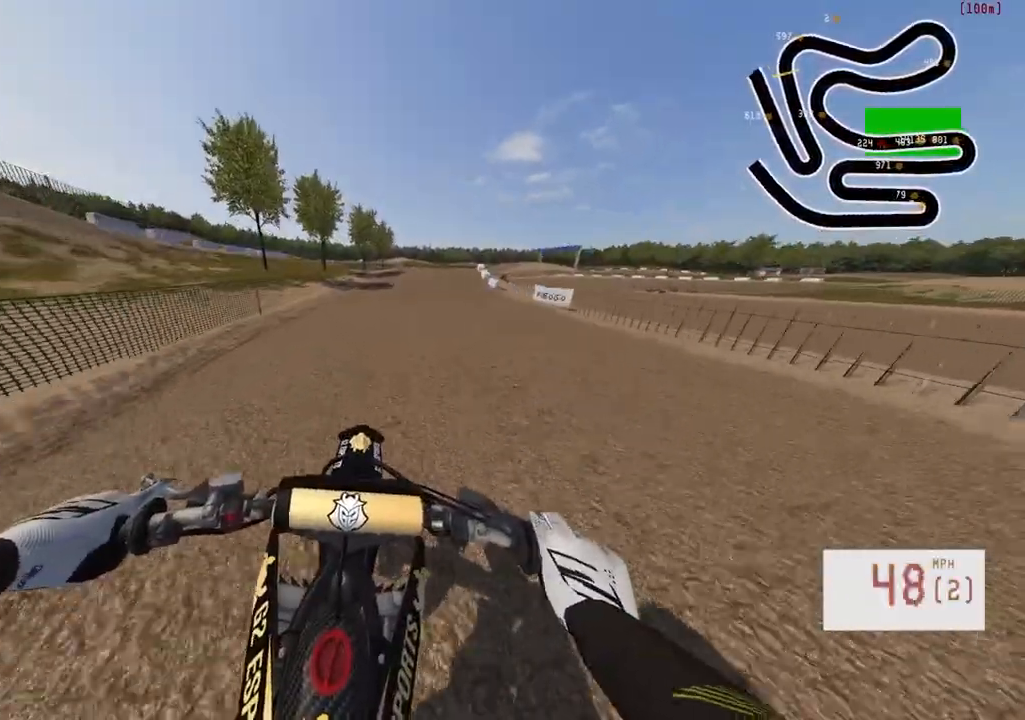
{"buttons": [], "left_stick": "center", "right_stick": "center", "events": [[217, "left_stick", "center"], [250, "R2", "up"]]}
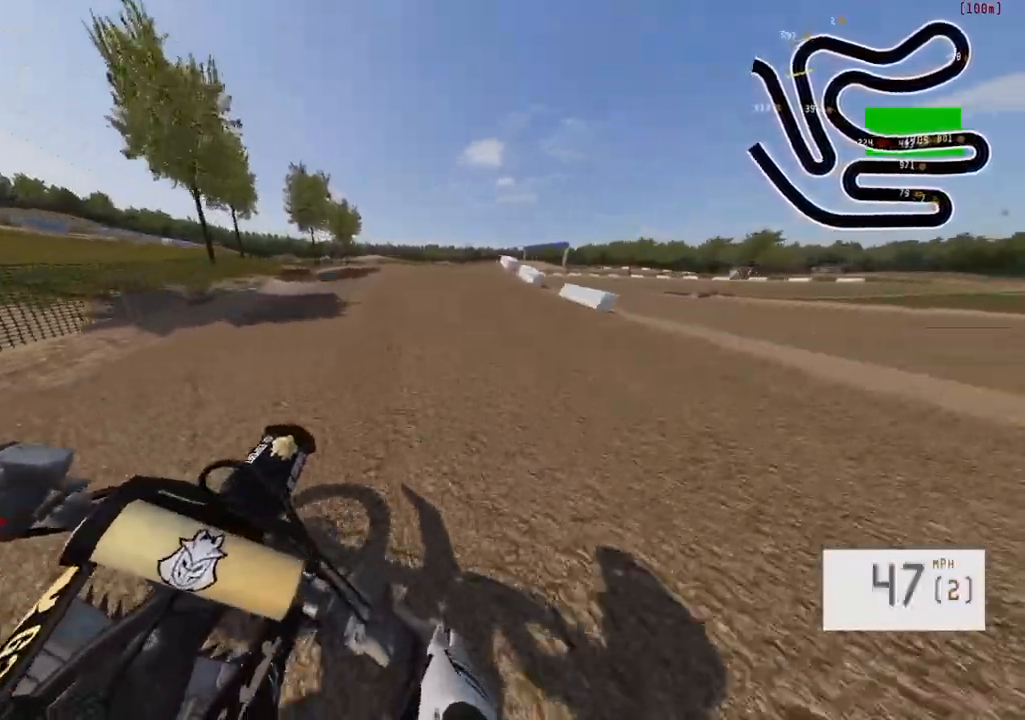
{"buttons": [], "left_stick": "right", "right_stick": "center", "events": [[117, "L2", "down"], [184, "left_stick", "right"], [217, "L1", "down"], [284, "L1", "up"], [334, "L2", "up"]]}
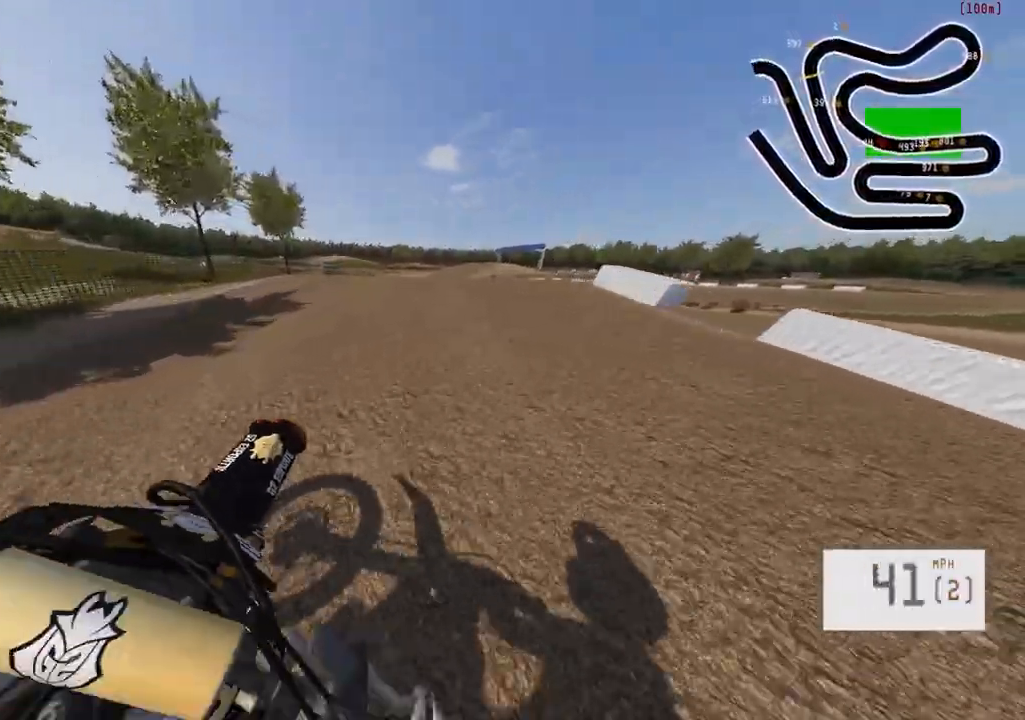
{"buttons": ["R2"], "left_stick": "center", "right_stick": "center", "events": [[84, "left_stick", "center"], [117, "R2", "down"], [200, "left_stick", "right"], [367, "left_stick", "center"]]}
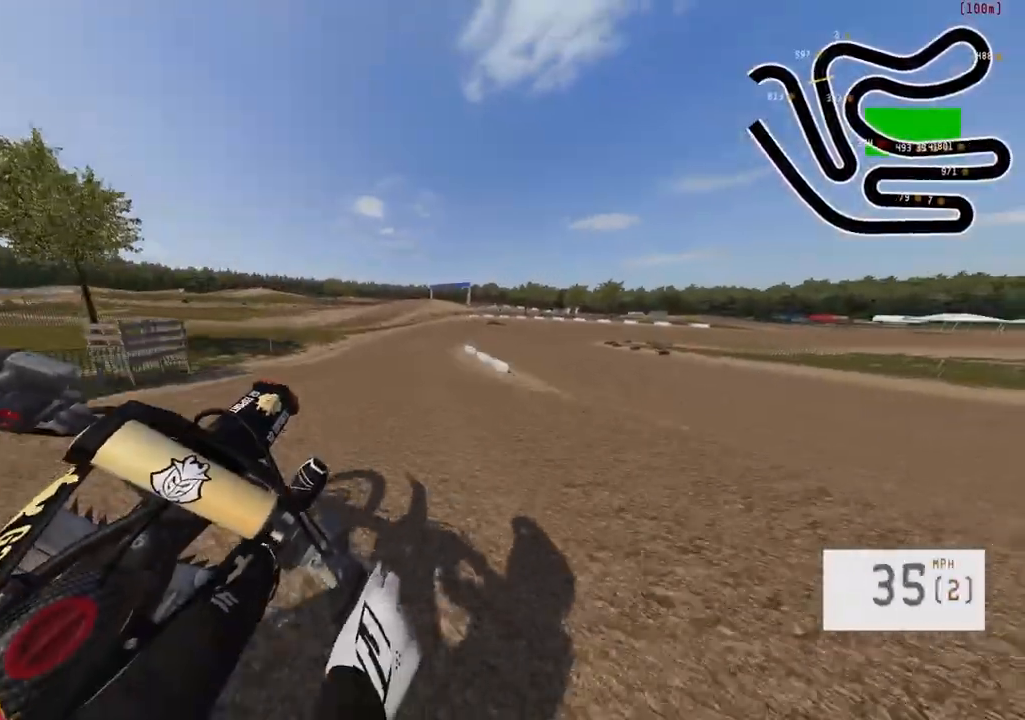
{"buttons": ["R2"], "left_stick": "up", "right_stick": "down", "events": [[17, "right_stick", "down"], [34, "left_stick", "up"], [100, "R3", "down"], [250, "R3", "up"]]}
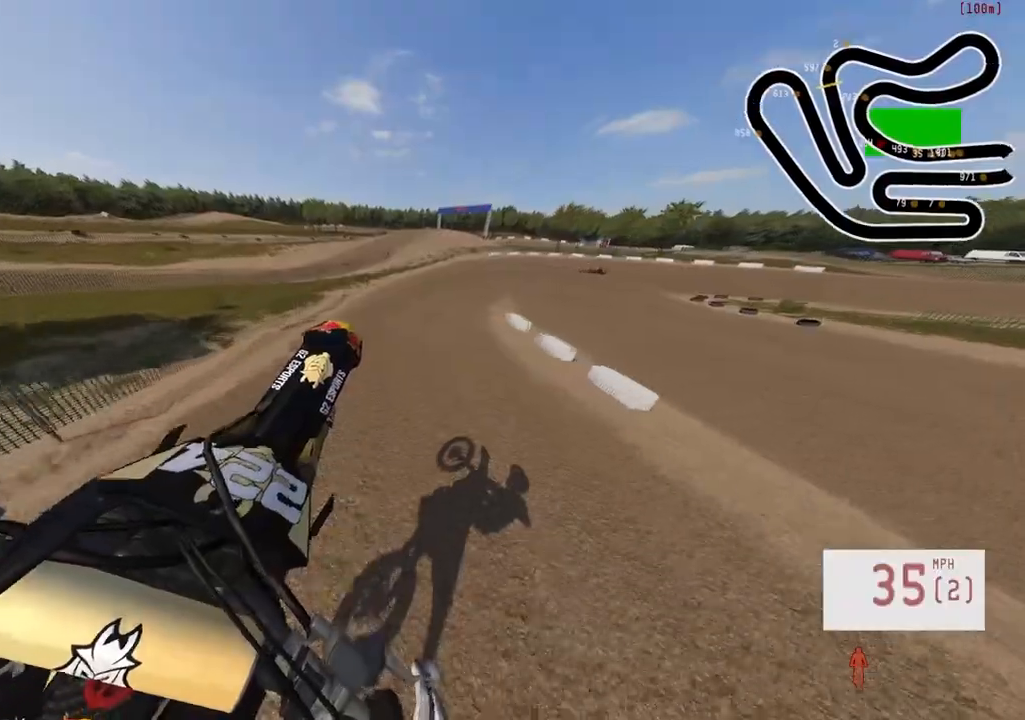
{"buttons": ["R3"], "left_stick": "center", "right_stick": "center", "events": [[217, "right_stick", "center"], [267, "left_stick", "center"], [284, "R2", "up"], [450, "R3", "down"]]}
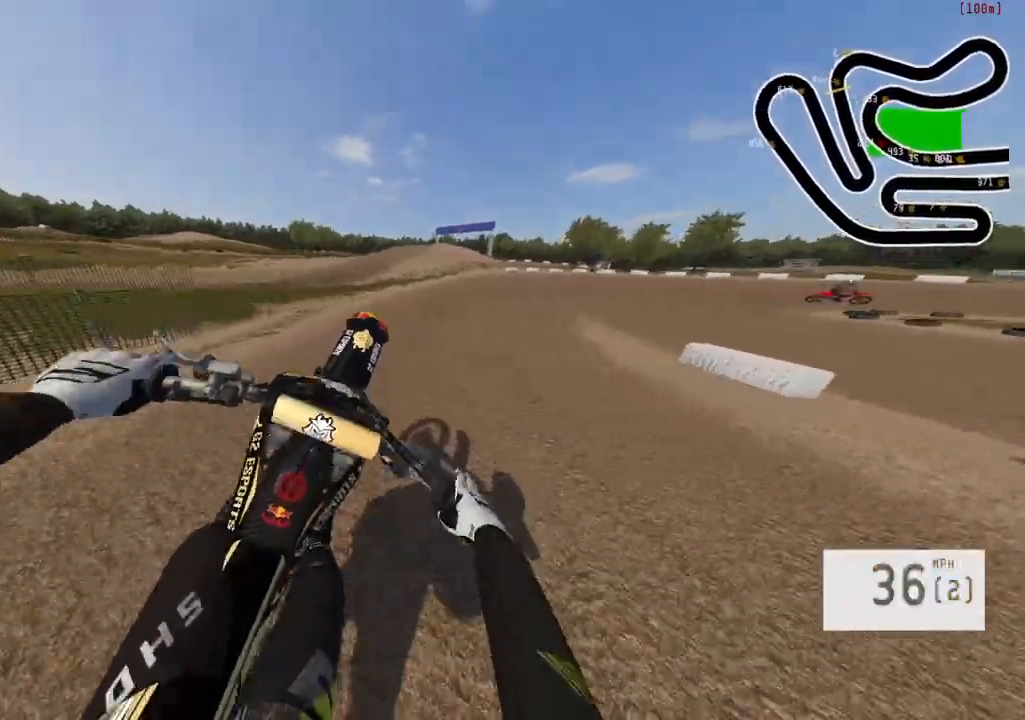
{"buttons": [], "left_stick": "right", "right_stick": "center", "events": [[84, "R3", "up"], [200, "R2", "down"], [317, "R2", "up"], [384, "R2", "down"], [417, "left_stick", "right"], [500, "R2", "up"]]}
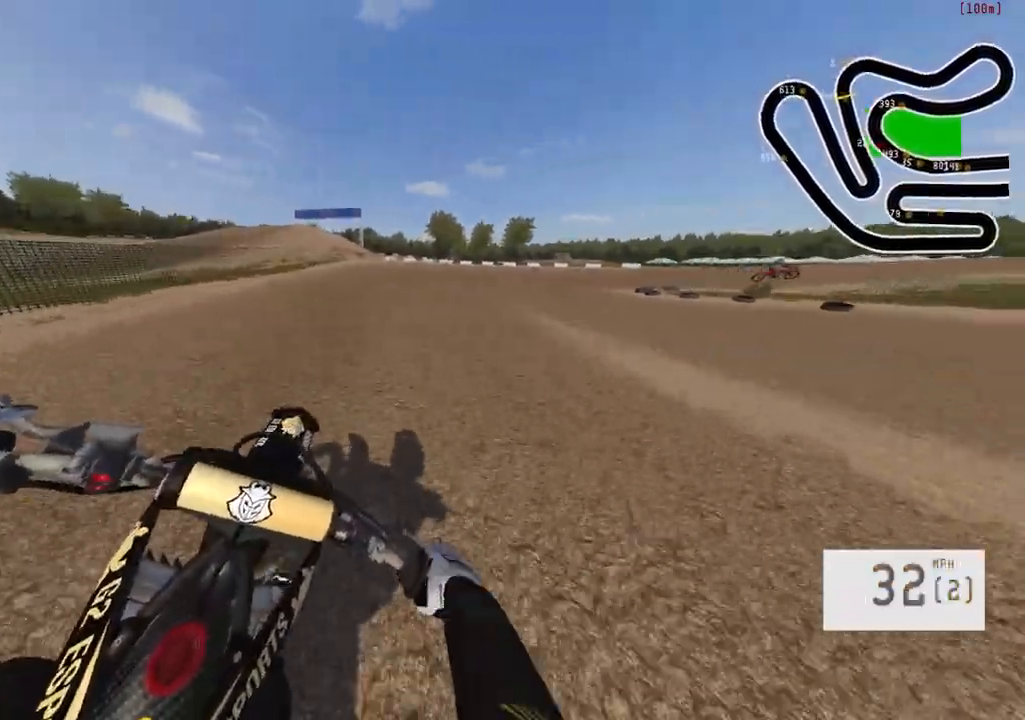
{"buttons": ["R2"], "left_stick": "right", "right_stick": "center", "events": [[84, "R2", "down"]]}
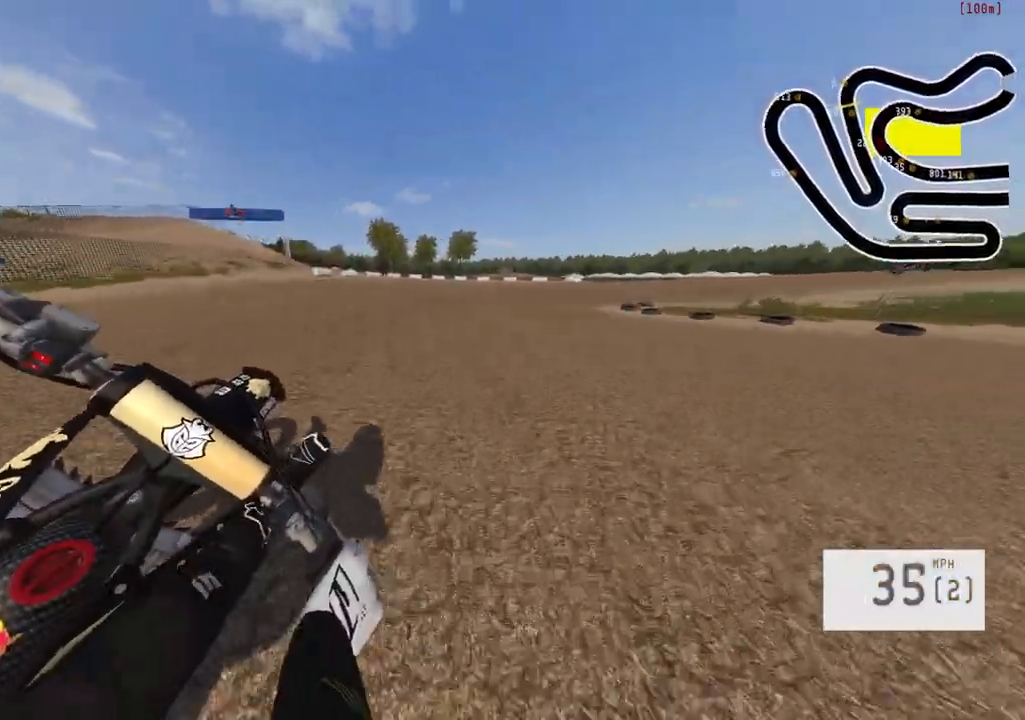
{"buttons": ["R2"], "left_stick": "right", "right_stick": "center", "events": [[200, "right_stick", "down"], [350, "right_stick", "center"]]}
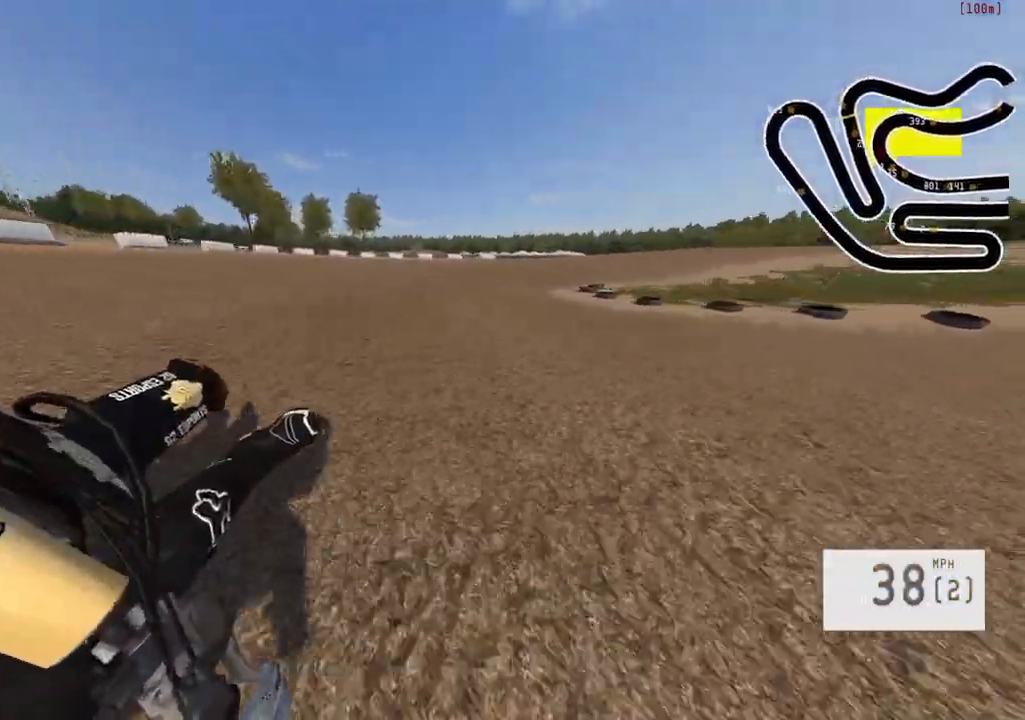
{"buttons": ["R2"], "left_stick": "right", "right_stick": "center", "events": [[117, "R2", "up"], [300, "R2", "down"]]}
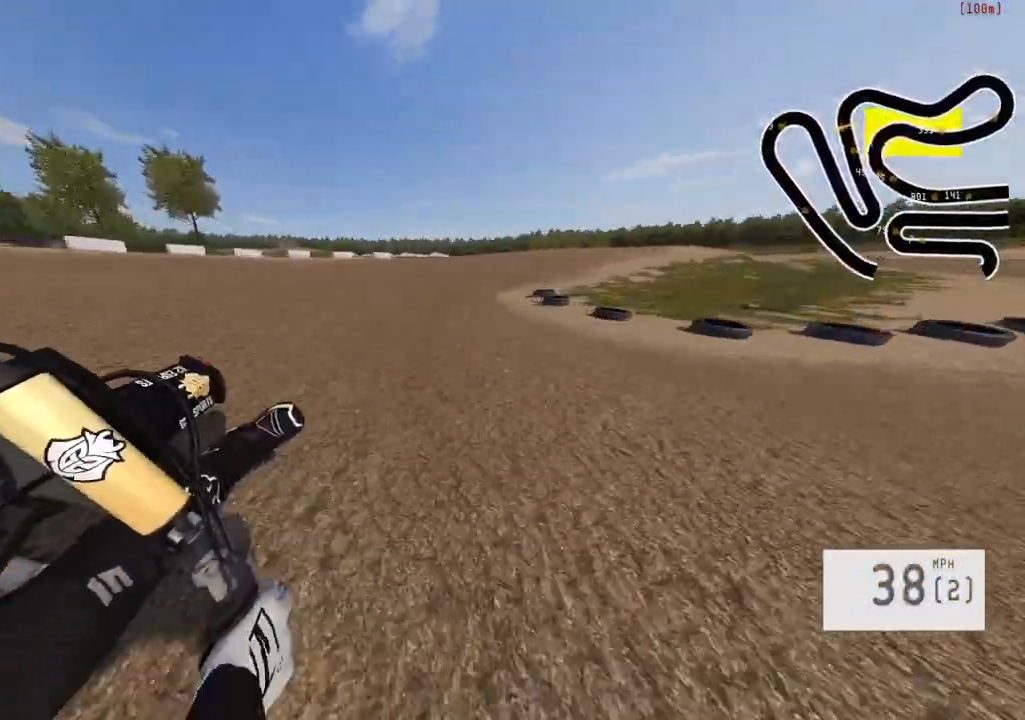
{"buttons": ["R2"], "left_stick": "center", "right_stick": "center", "events": [[500, "left_stick", "center"]]}
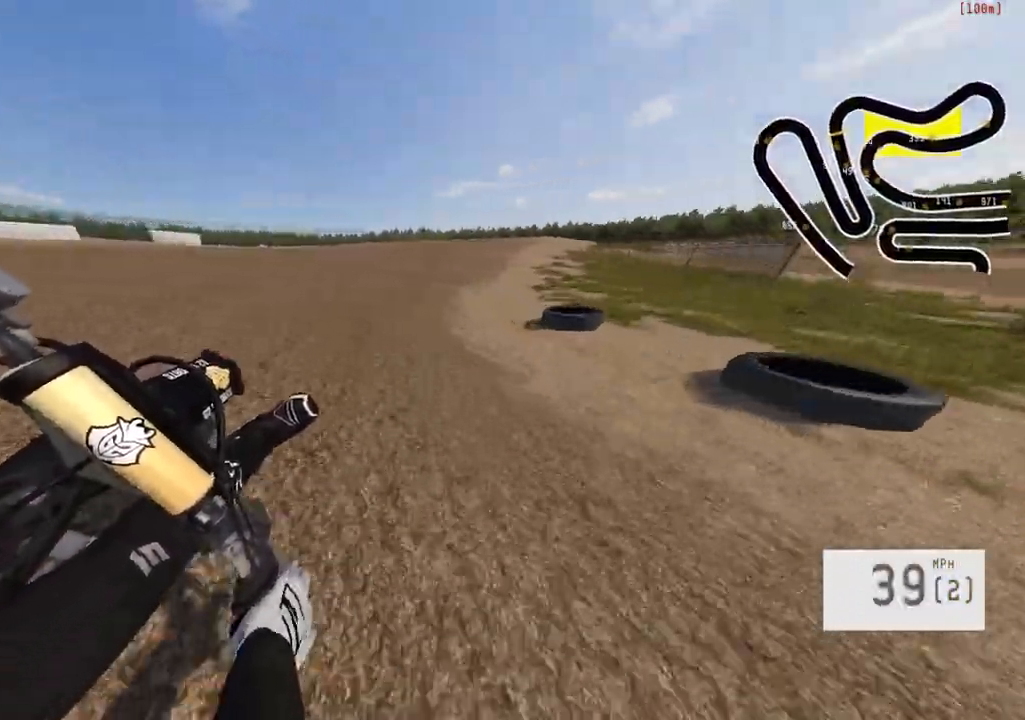
{"buttons": [], "left_stick": "center", "right_stick": "center", "events": [[317, "left_stick", "right"], [334, "R2", "up"], [434, "left_stick", "center"]]}
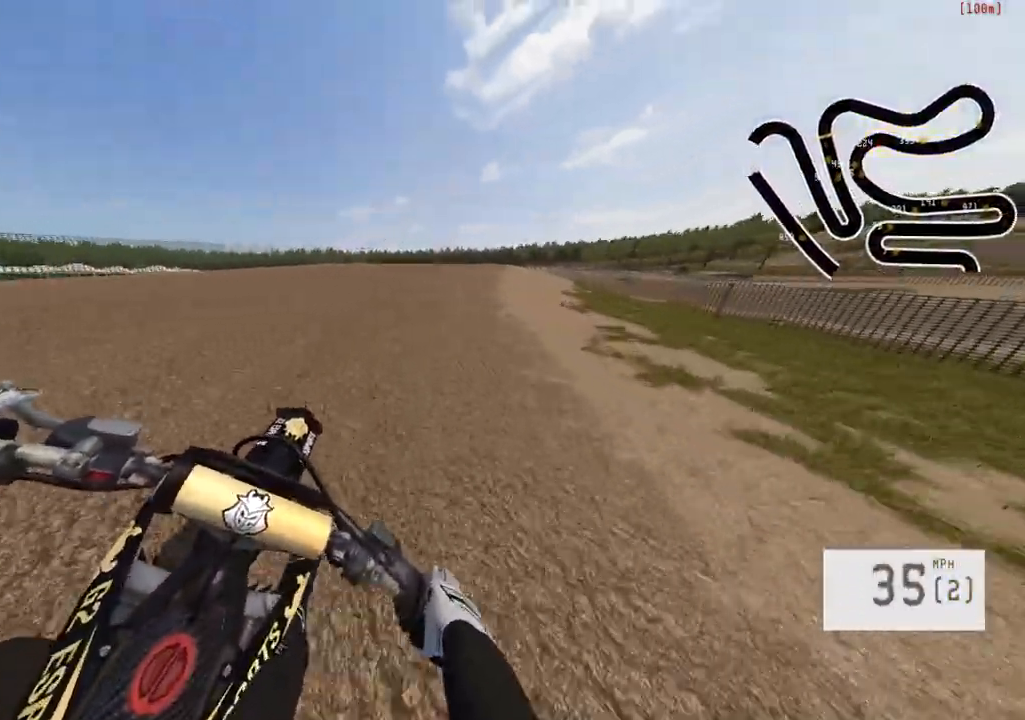
{"buttons": ["R2"], "left_stick": "center", "right_stick": "center", "events": [[50, "R2", "down"]]}
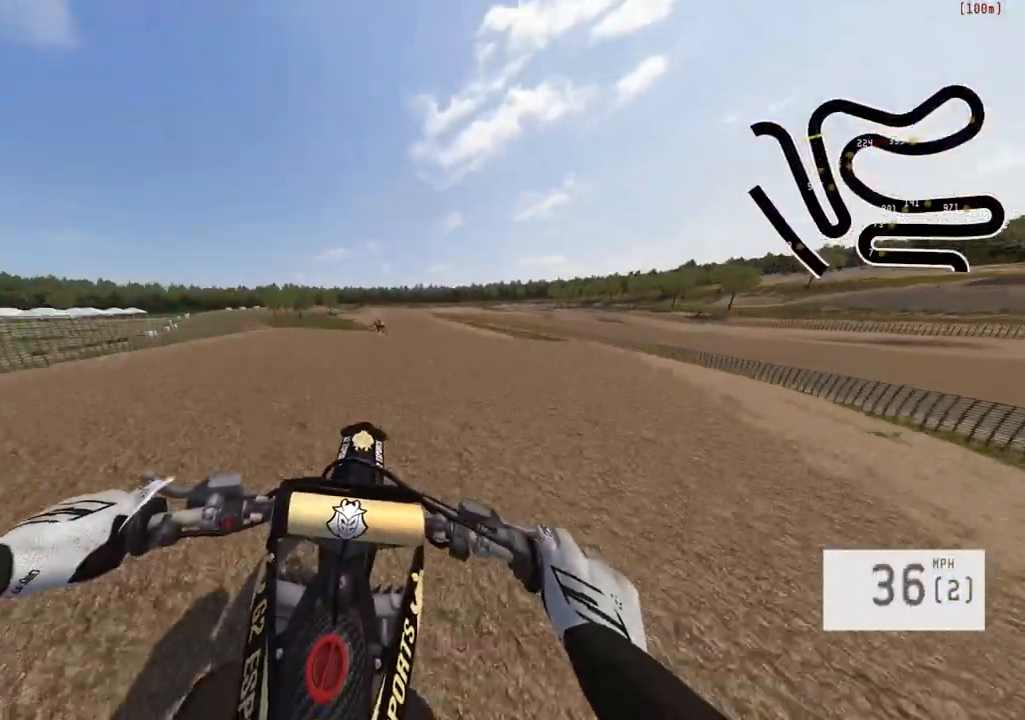
{"buttons": ["R2"], "left_stick": "right", "right_stick": "center", "events": [[467, "left_stick", "right"]]}
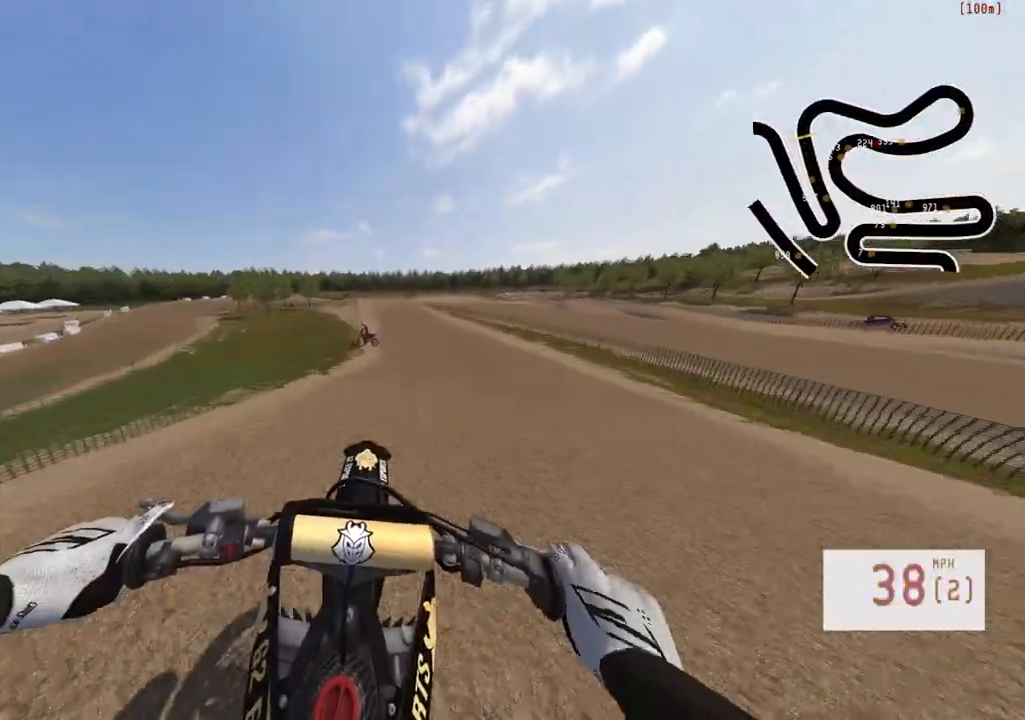
{"buttons": [], "left_stick": "right", "right_stick": "center", "events": [[17, "R2", "up"]]}
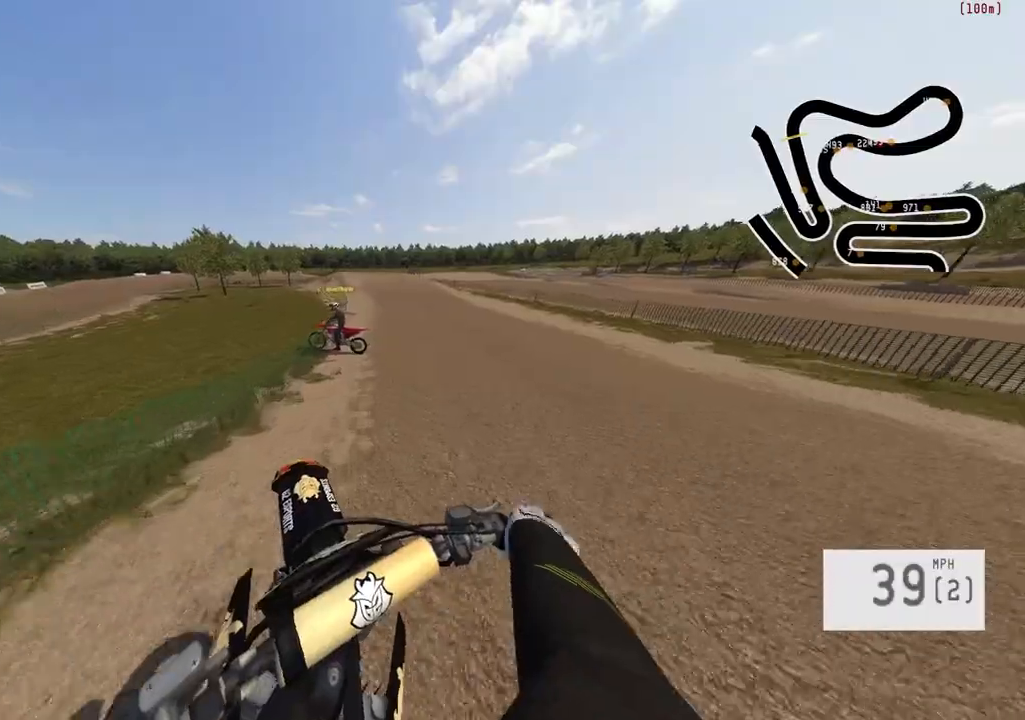
{"buttons": ["R2"], "left_stick": "center", "right_stick": "center", "events": [[17, "R2", "down"], [34, "left_stick", "center"], [167, "R2", "up"], [234, "R2", "down"], [284, "R2", "up"], [450, "R2", "down"]]}
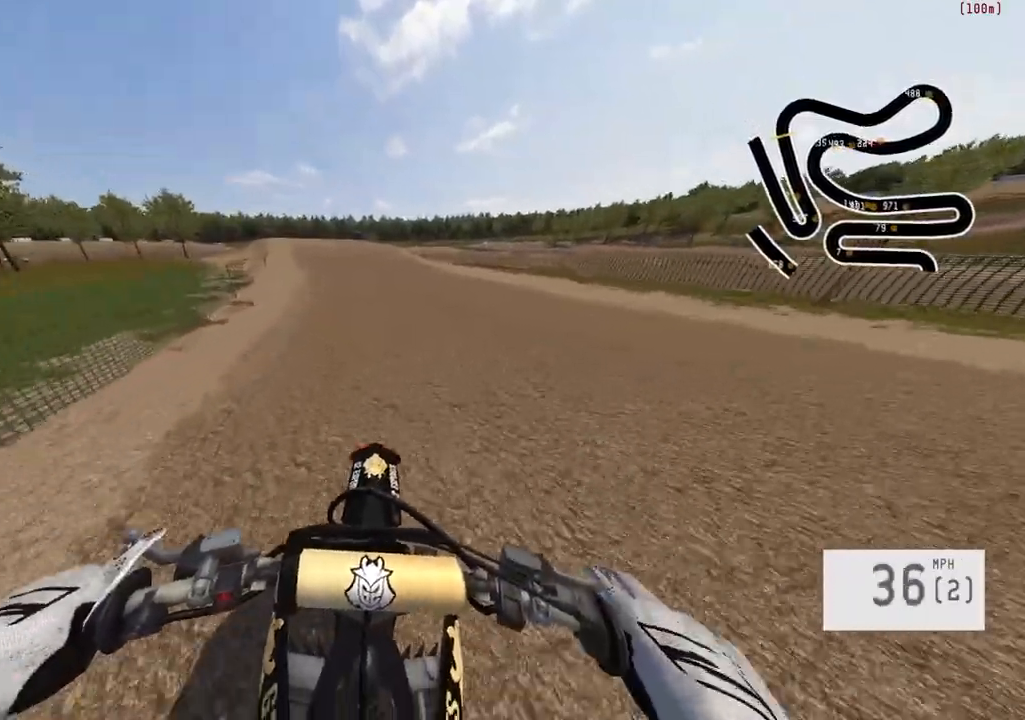
{"buttons": ["R2"], "left_stick": "left", "right_stick": "center", "events": [[17, "left_stick", "left"]]}
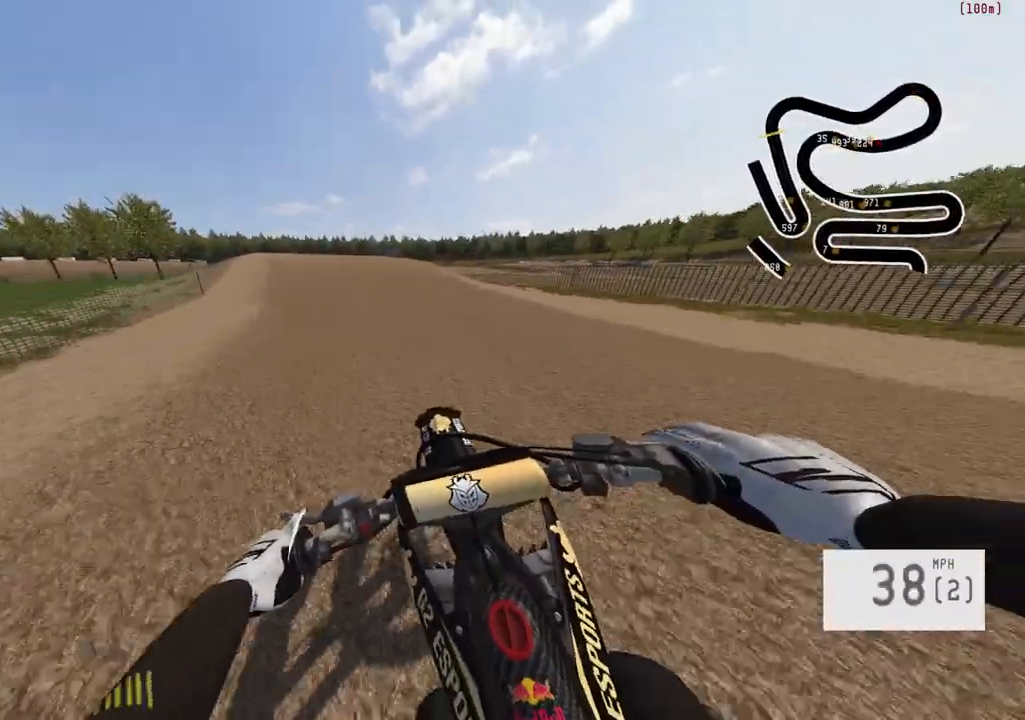
{"buttons": ["R2"], "left_stick": "center", "right_stick": "center", "events": [[450, "left_stick", "center"]]}
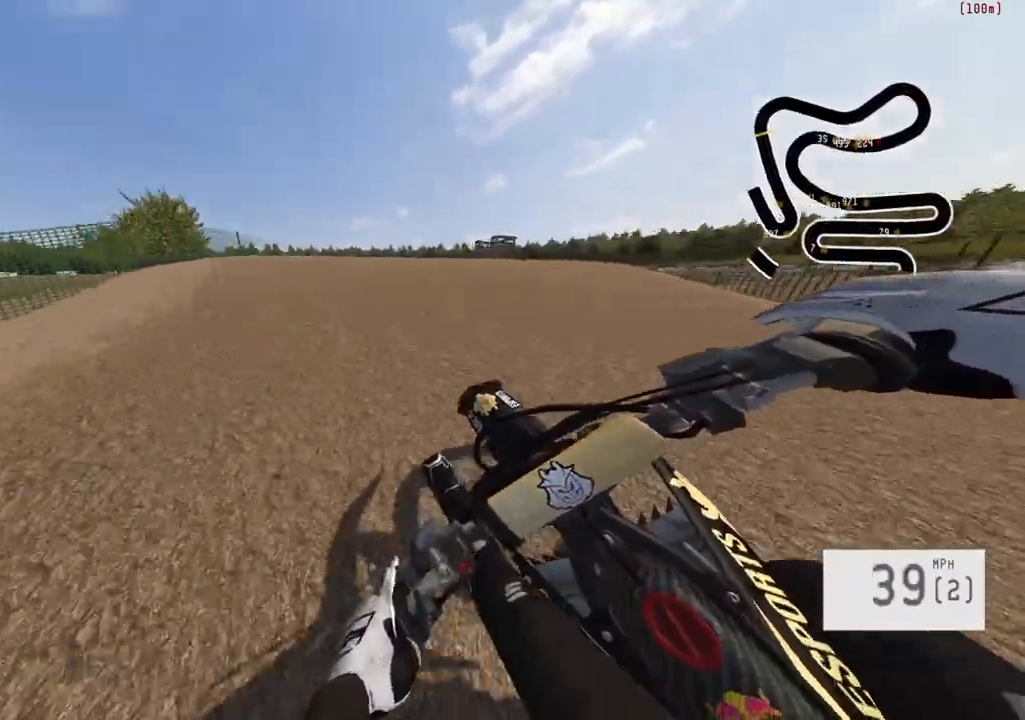
{"buttons": ["R2"], "left_stick": "up", "right_stick": "down", "events": [[150, "left_stick", "right"], [267, "left_stick", "center"], [450, "left_stick", "up"], [467, "right_stick", "down"]]}
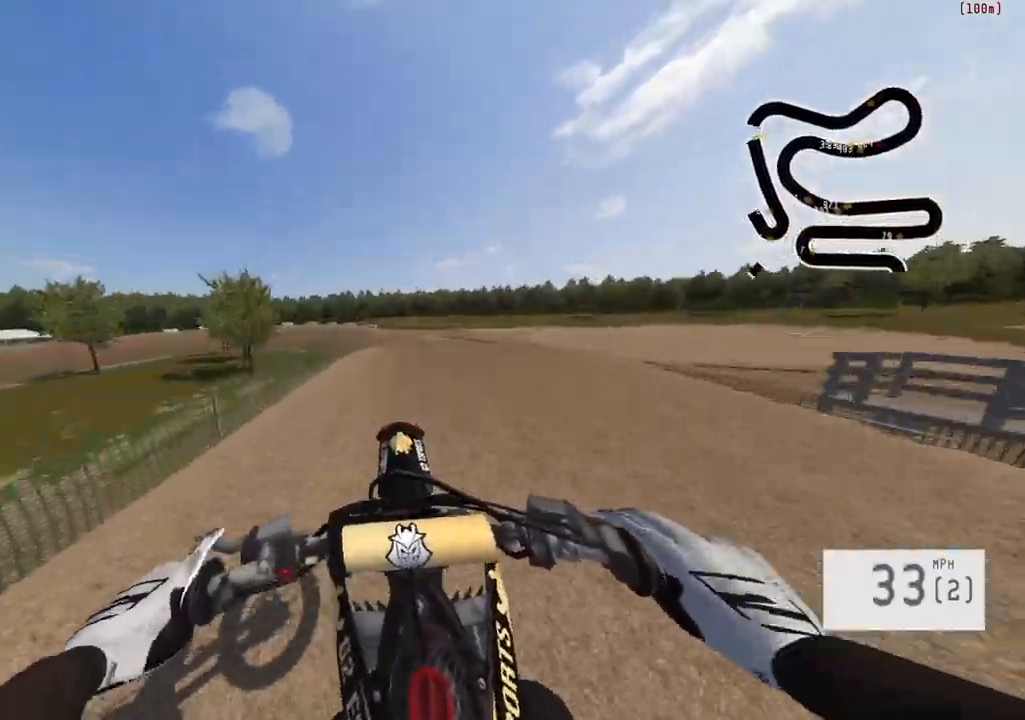
{"buttons": ["R2"], "left_stick": "up", "right_stick": "down", "events": [[50, "R3", "down"], [267, "R3", "up"]]}
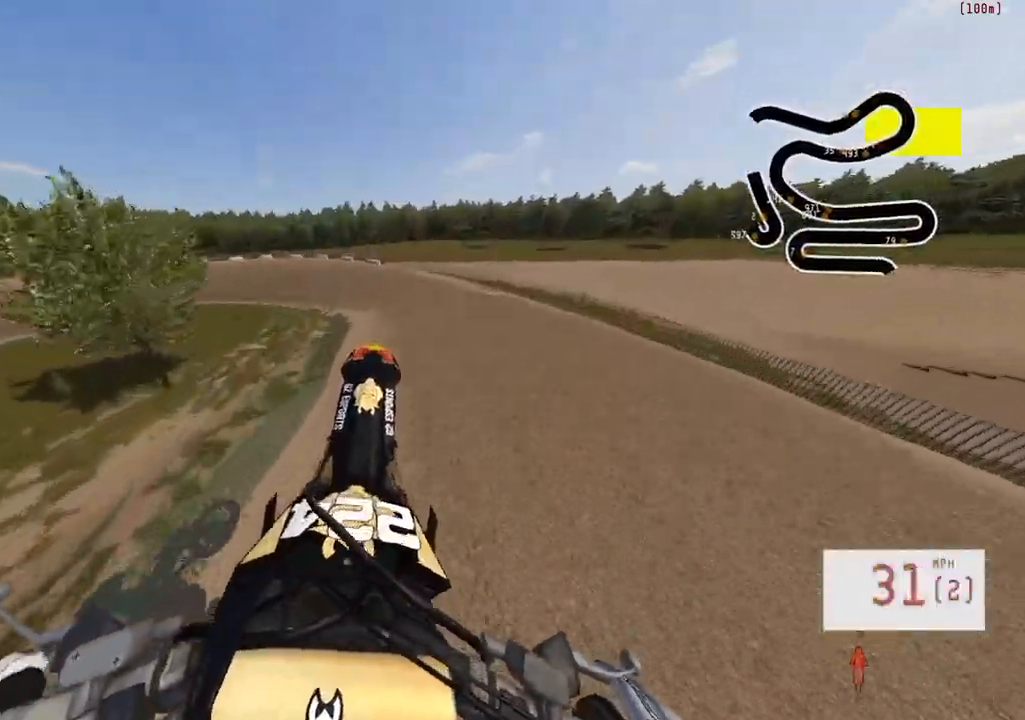
{"buttons": ["R2"], "left_stick": "up", "right_stick": "down", "events": []}